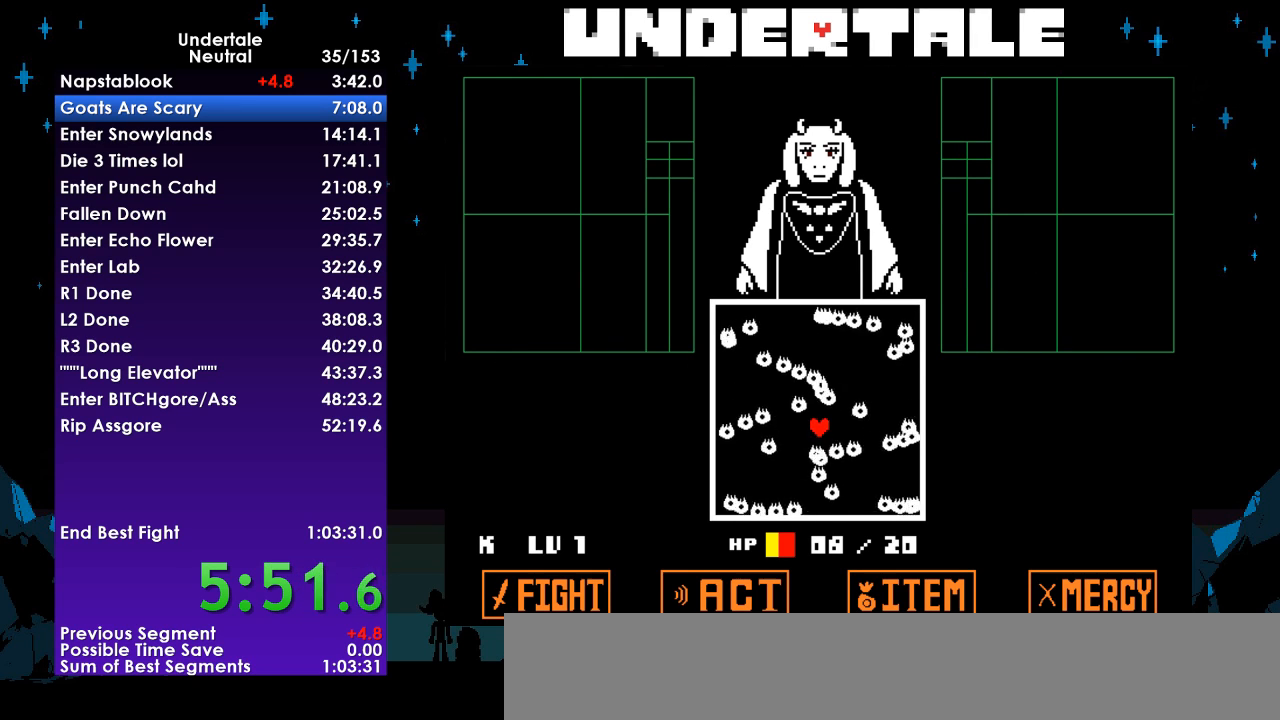
Gameplay with keyboard; each line is a JSON object with the keys held at the frame after it. "events" lists presses ("down") and releases ("up") of "c", "ctrl", "down", "left", "return", "right", "shift", "up", "x" and "z" between this image and that frame as [ms after this image, input, new state], when the widget could be followed in between. No other keys are recorded. Mouse input is not recorded.
{"keys": [], "events": []}
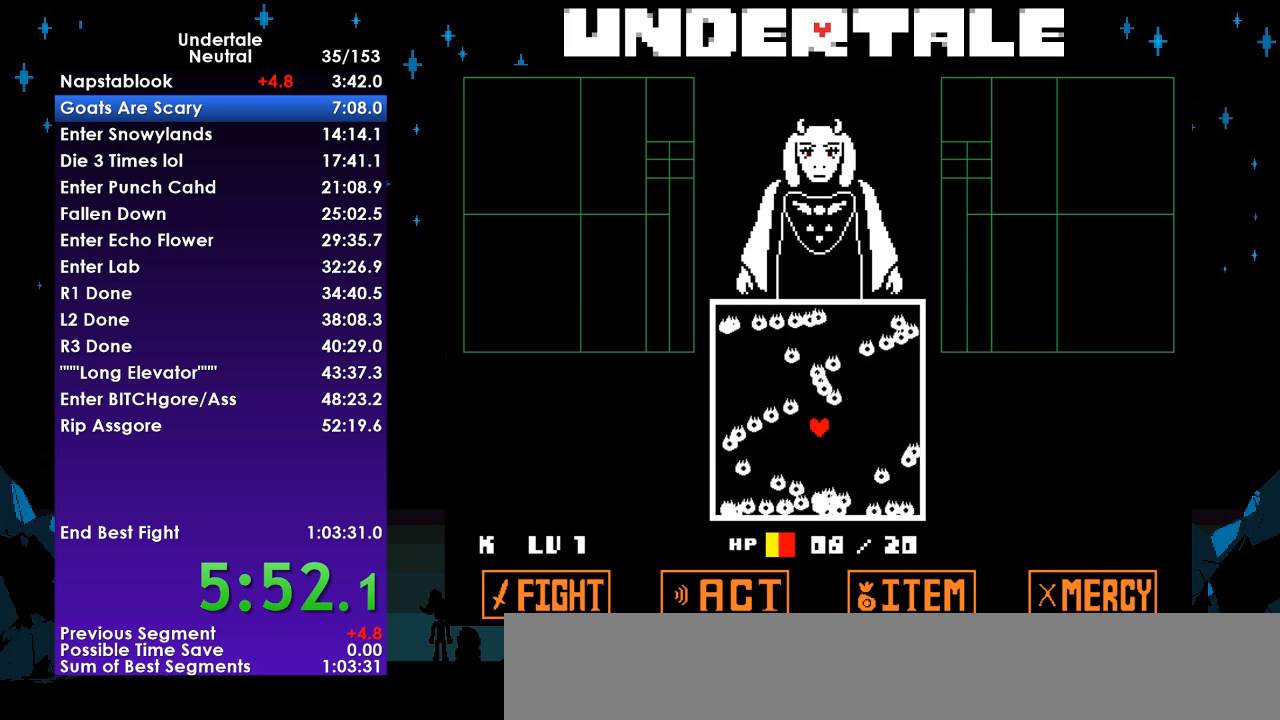
{"keys": [], "events": []}
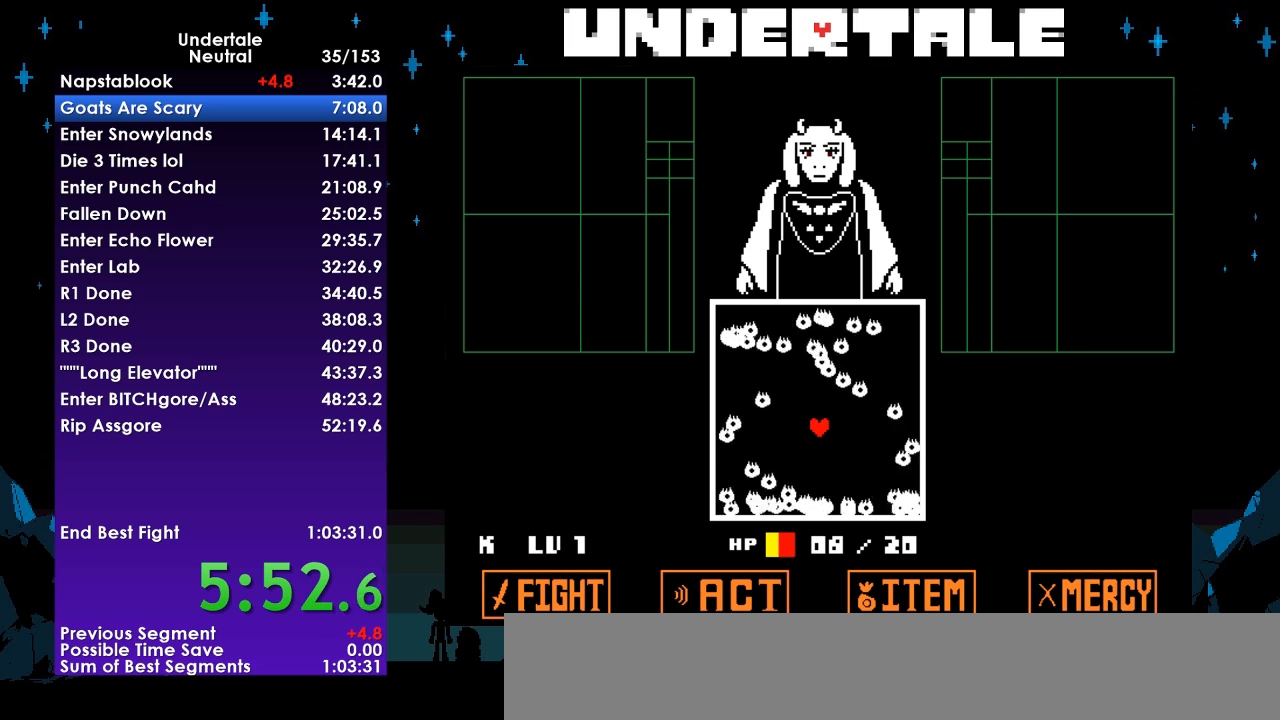
{"keys": [], "events": [[333, "up", "down"], [367, "up", "up"]]}
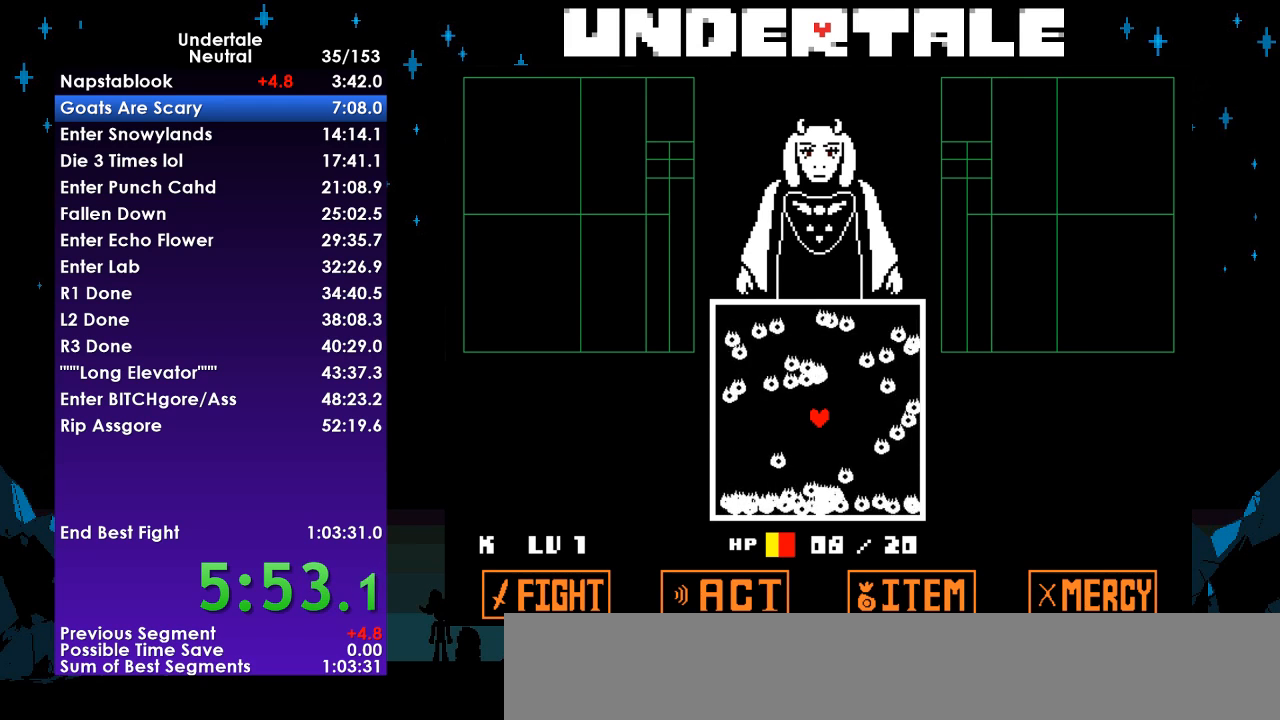
{"keys": [], "events": []}
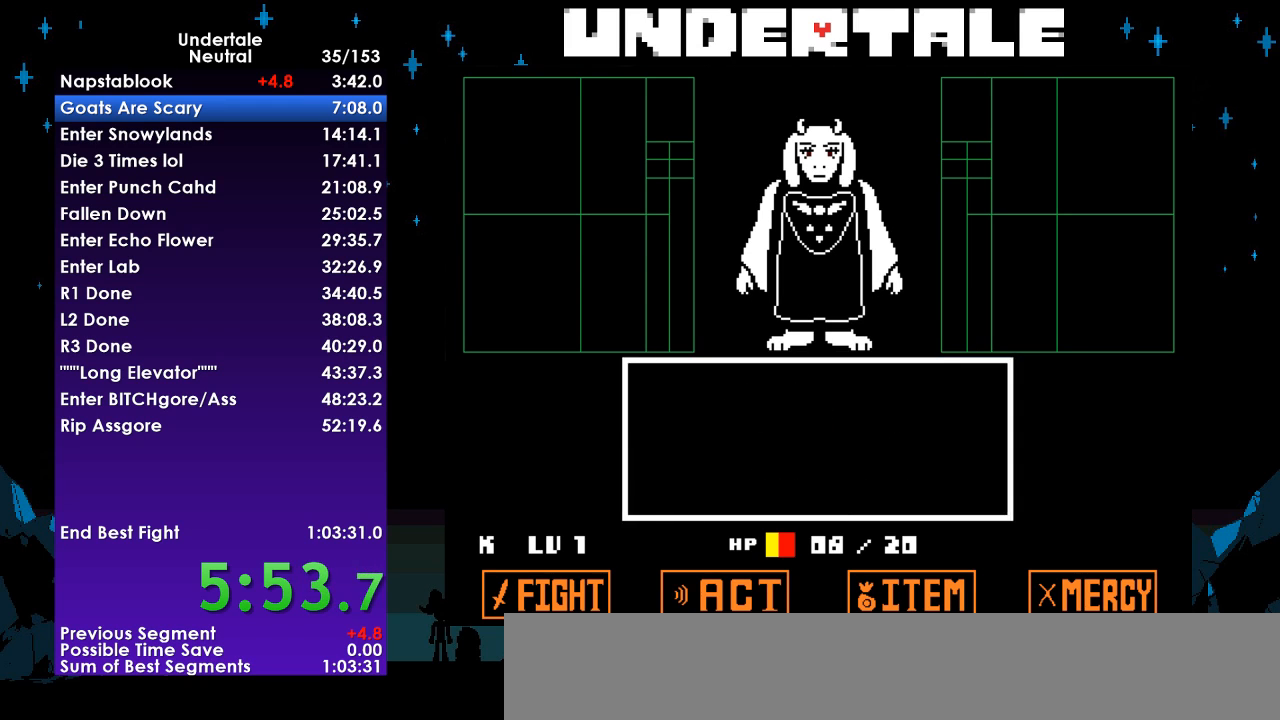
{"keys": ["return", "z"], "events": [[367, "return", "down"], [400, "return", "up"], [400, "z", "down"], [467, "return", "down"], [467, "z", "up"], [500, "z", "down"]]}
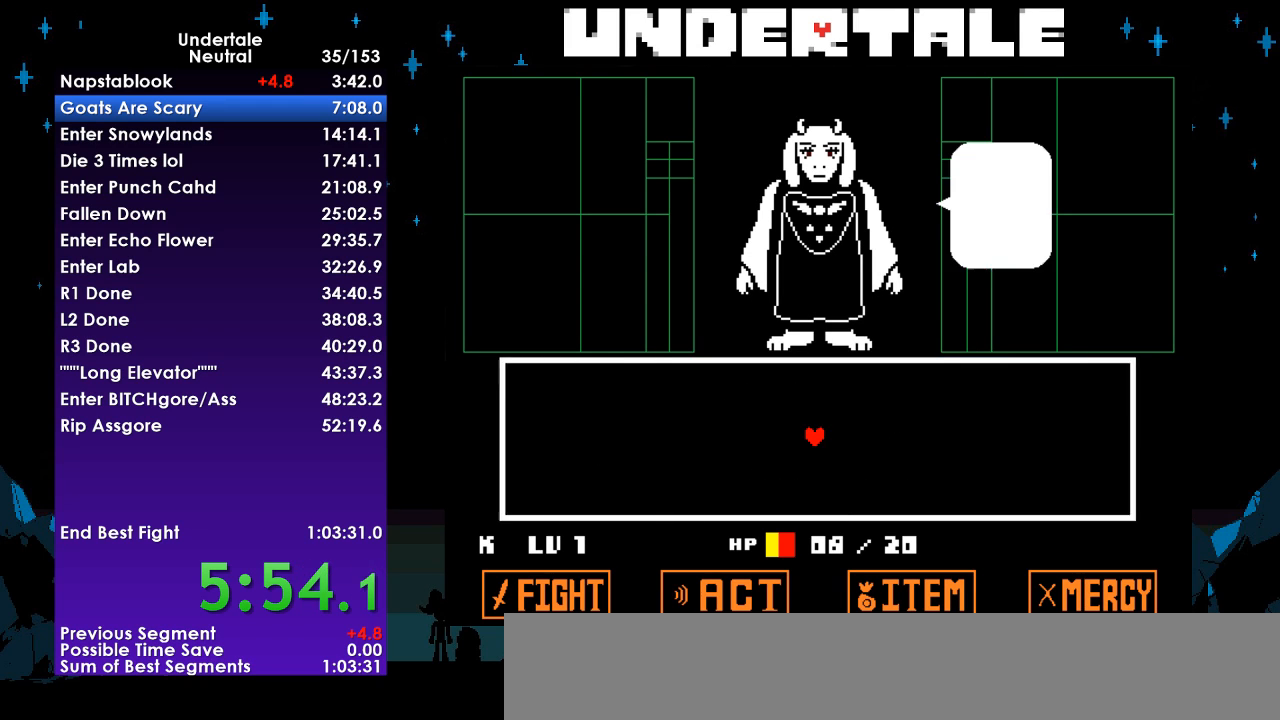
{"keys": ["z"], "events": [[67, "return", "up"], [100, "return", "down"], [100, "z", "up"], [133, "return", "up"], [133, "z", "down"], [200, "z", "up"], [233, "return", "down"], [300, "return", "up"], [300, "z", "down"], [333, "z", "up"], [433, "z", "down"]]}
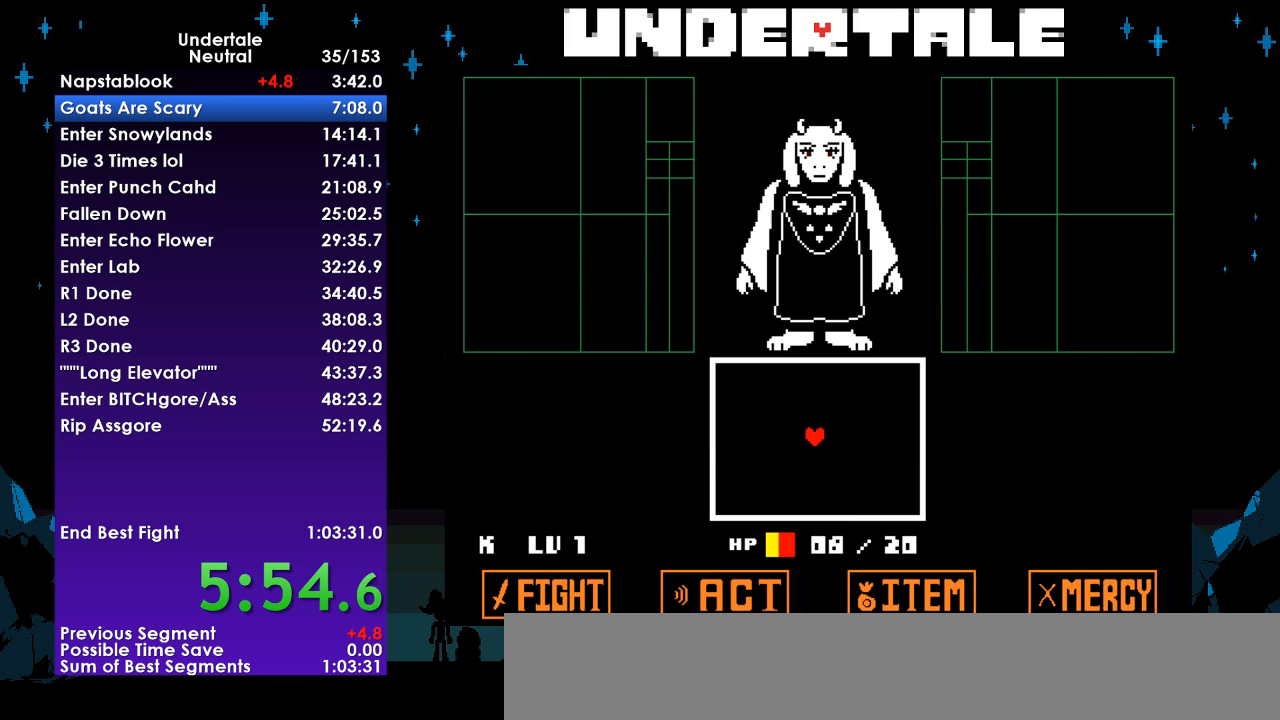
{"keys": ["left", "up"], "events": [[33, "z", "up"], [67, "left", "down"], [67, "z", "down"], [100, "up", "down"], [167, "z", "up"], [267, "z", "down"], [300, "z", "up"]]}
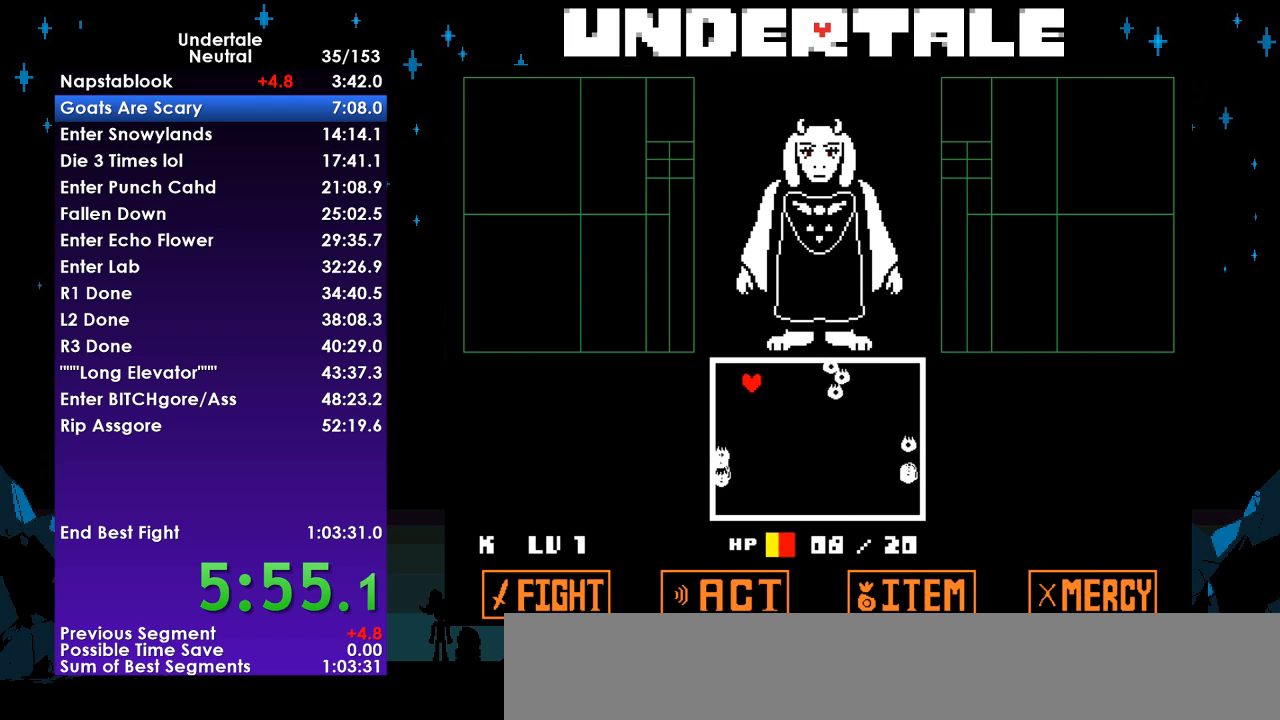
{"keys": [], "events": [[67, "left", "up"], [333, "up", "up"]]}
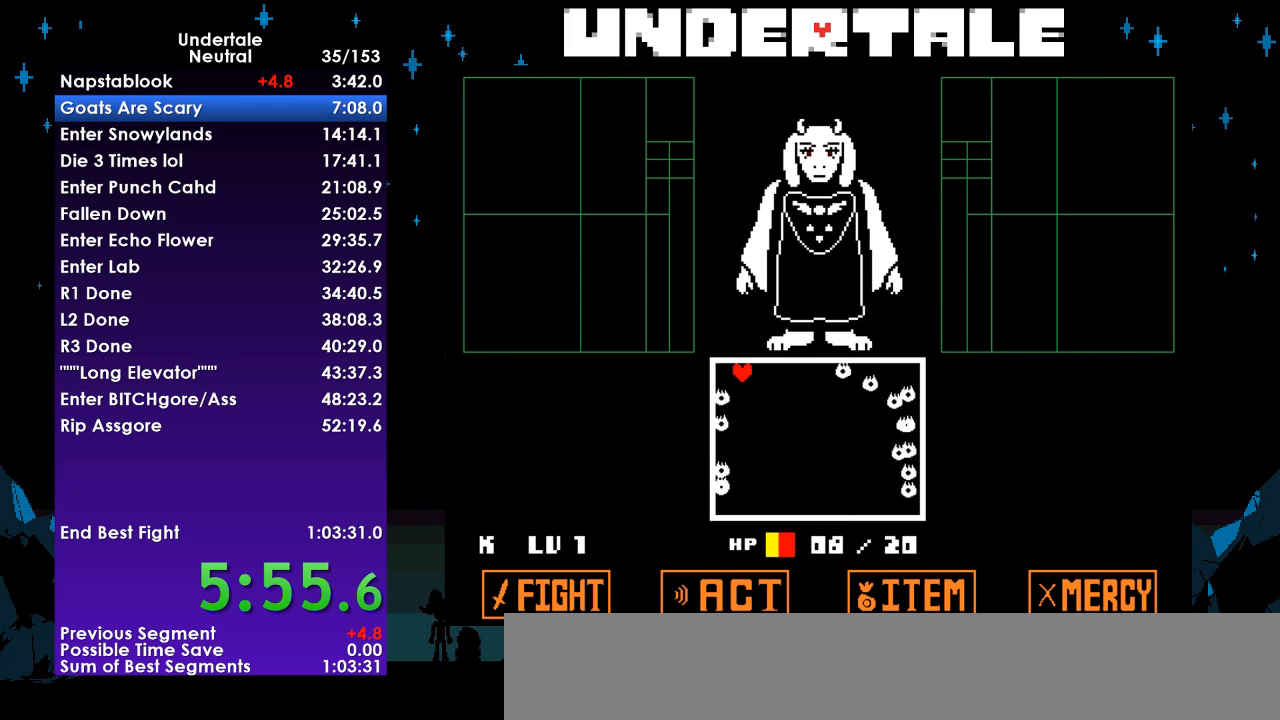
{"keys": [], "events": []}
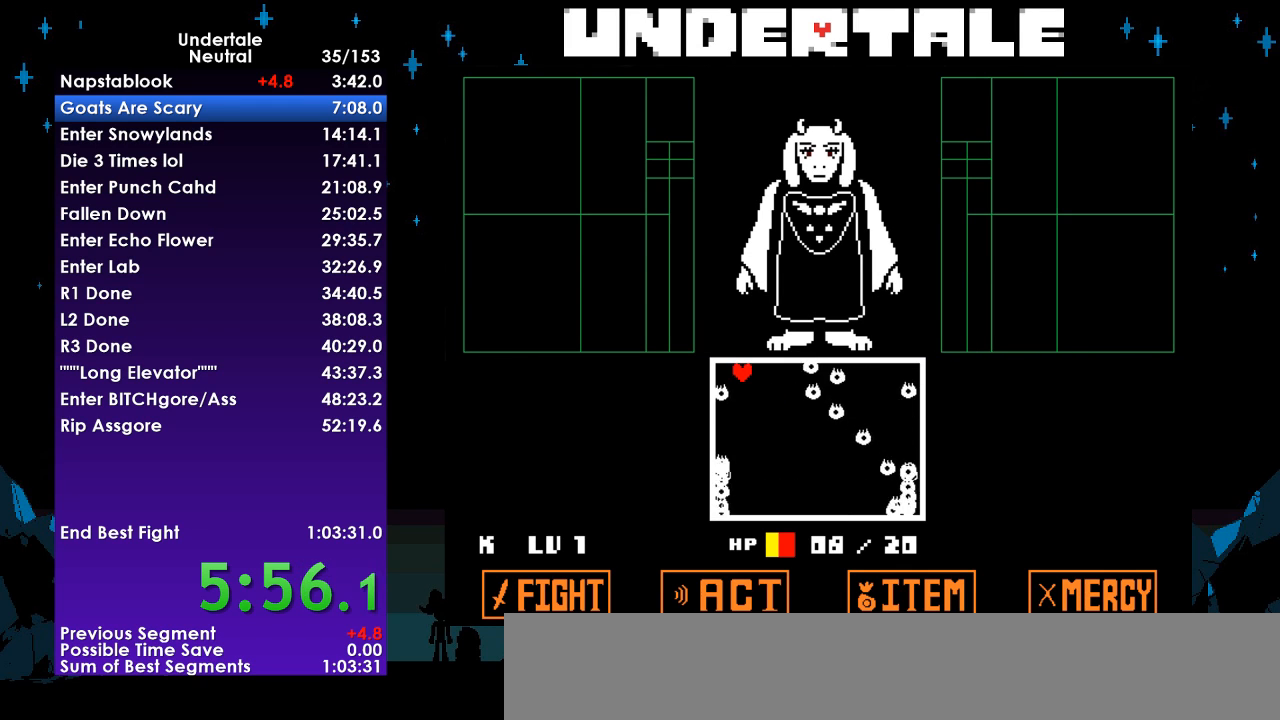
{"keys": ["left"], "events": [[500, "left", "down"]]}
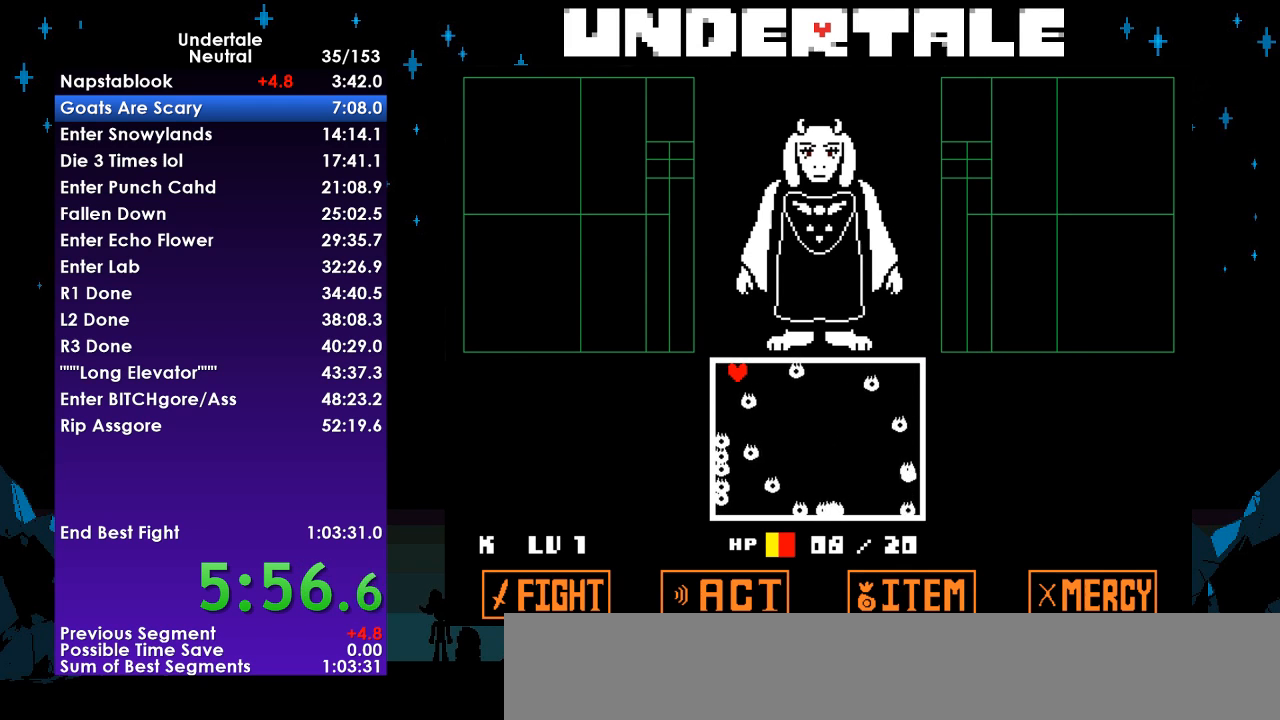
{"keys": [], "events": [[33, "left", "up"]]}
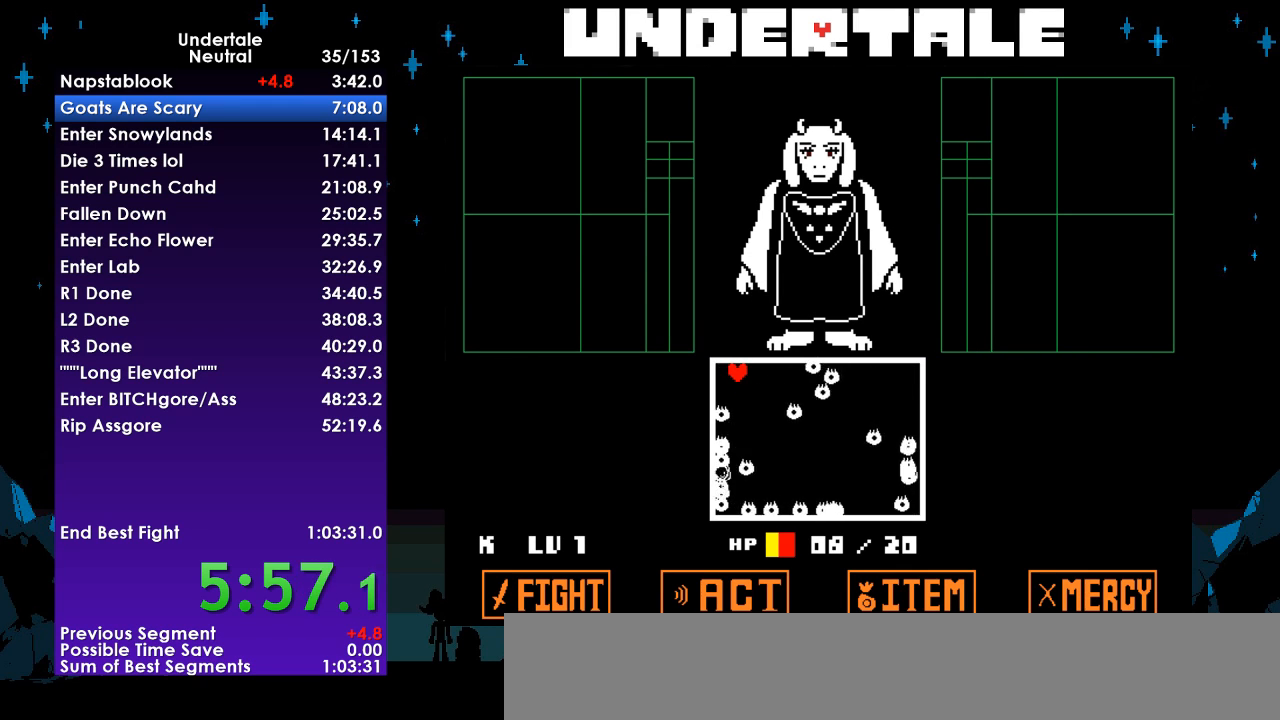
{"keys": [], "events": []}
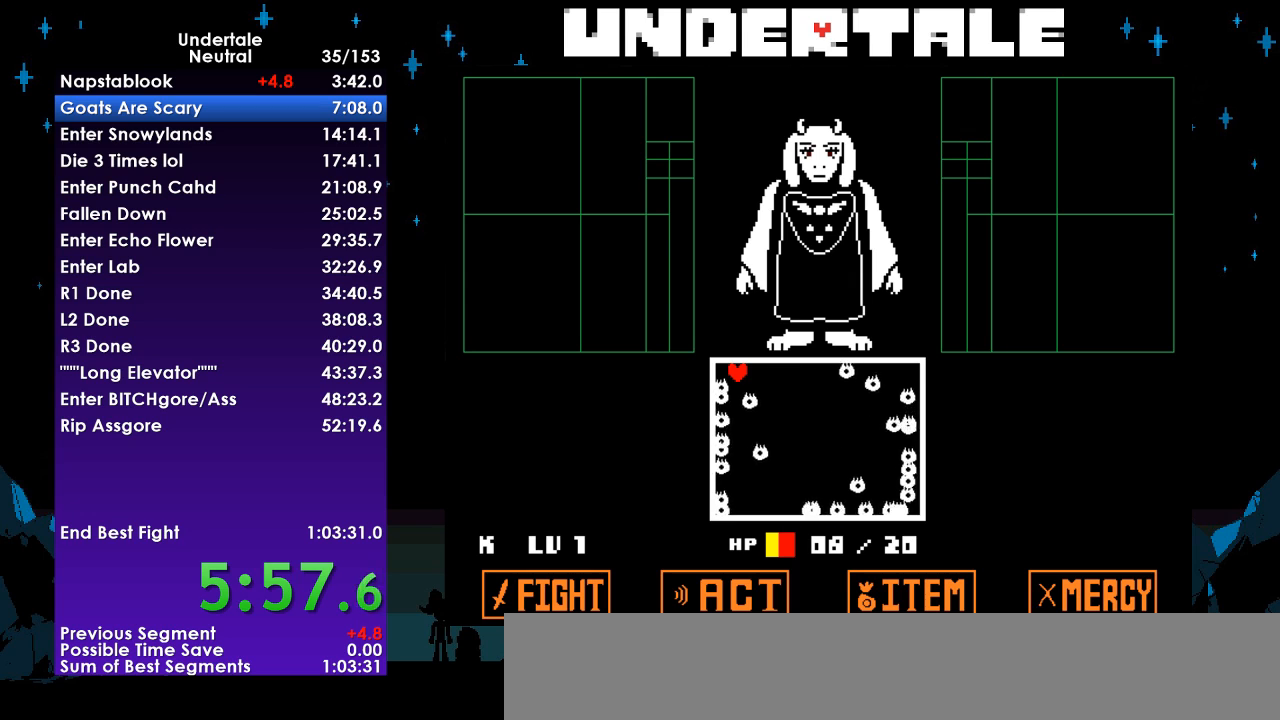
{"keys": ["down"], "events": [[100, "down", "down"]]}
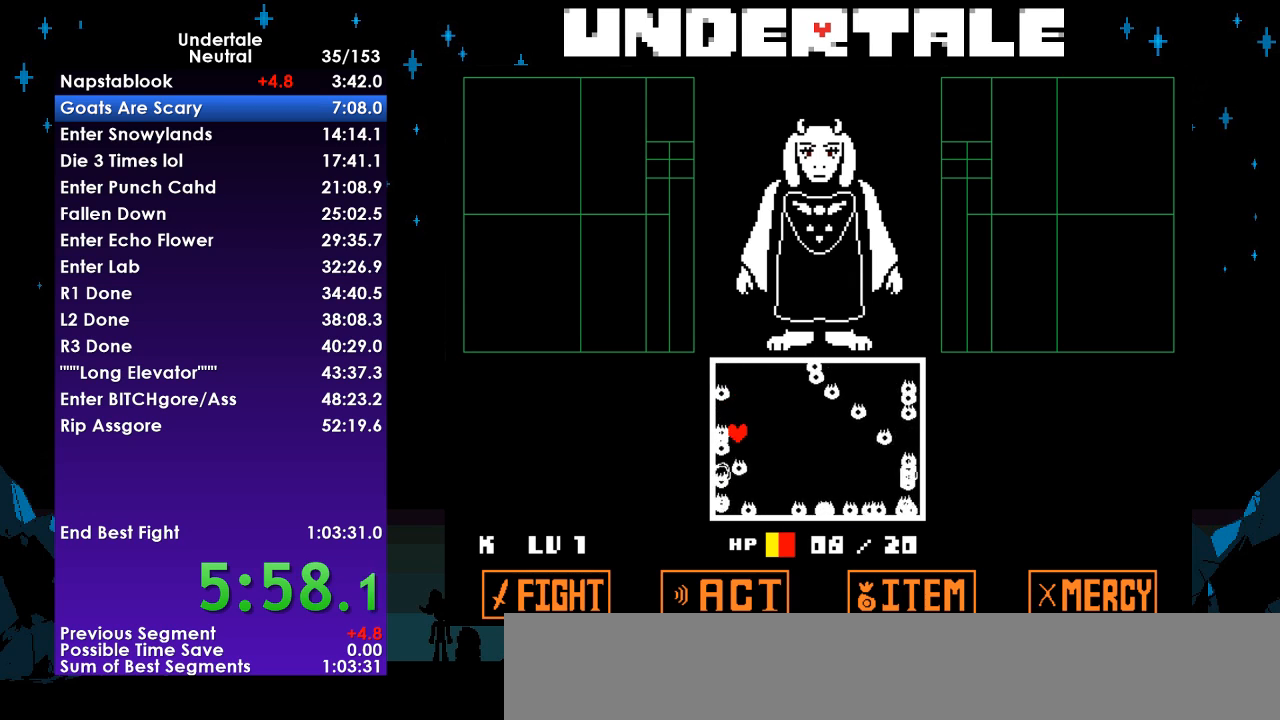
{"keys": ["up"], "events": [[133, "down", "up"], [167, "up", "down"]]}
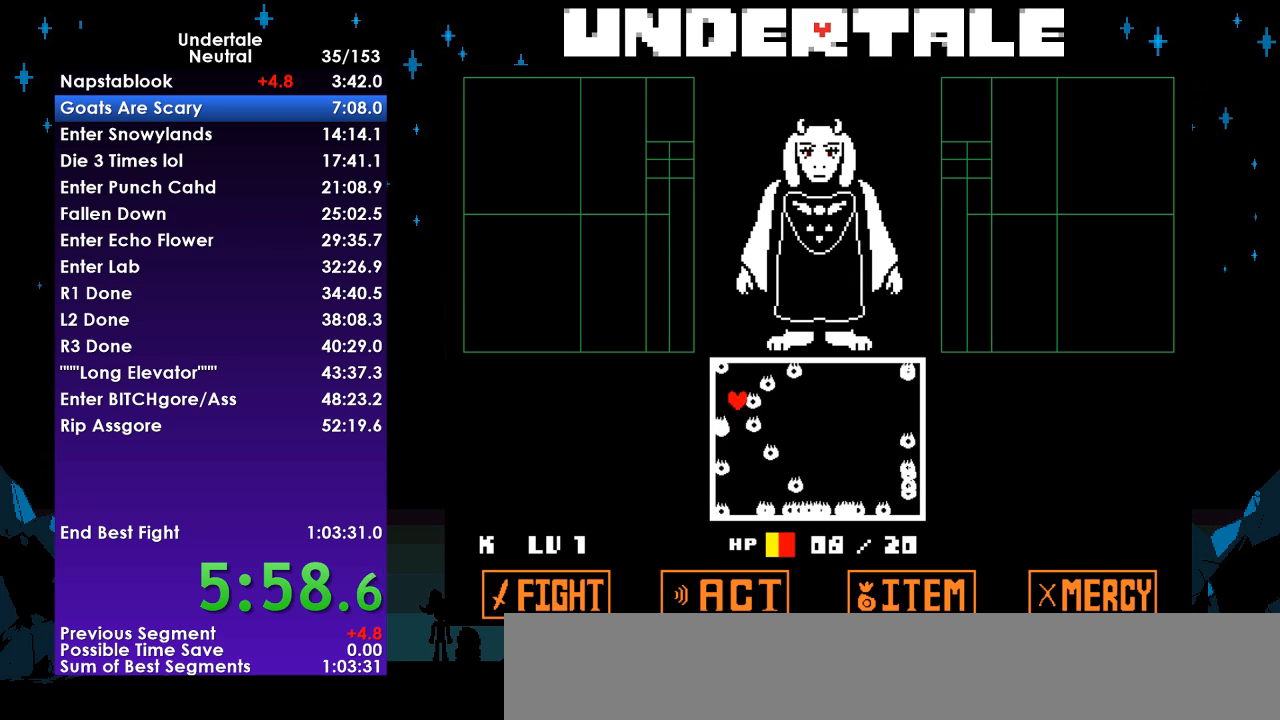
{"keys": [], "events": [[467, "up", "up"]]}
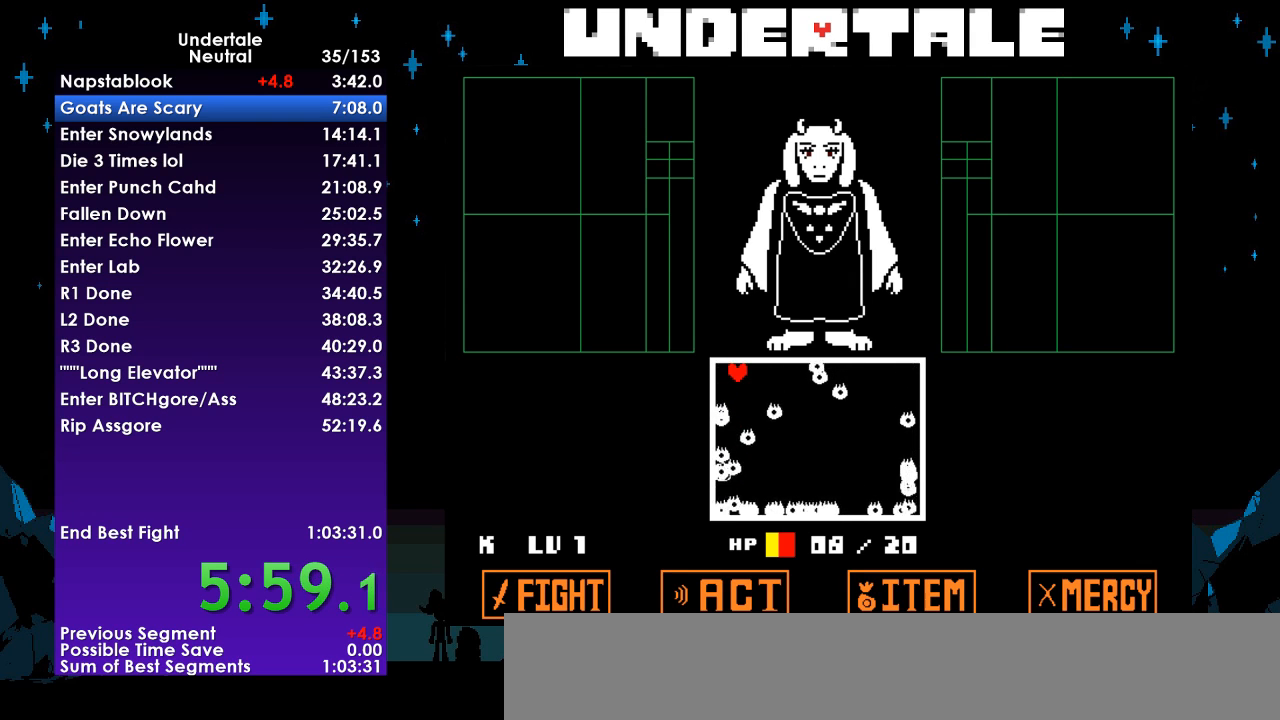
{"keys": [], "events": []}
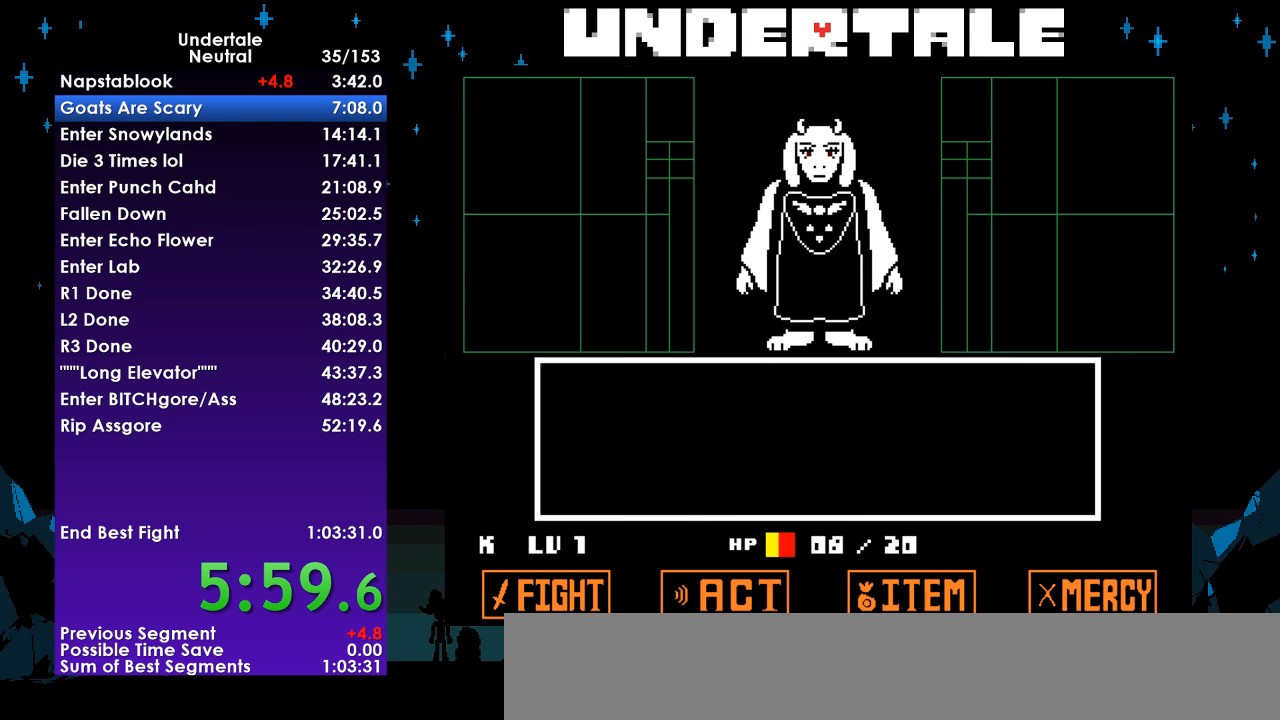
{"keys": ["return", "z"], "events": [[67, "return", "down"], [133, "return", "up"], [133, "z", "down"], [233, "return", "down"], [233, "z", "up"], [267, "return", "up"], [267, "z", "down"], [300, "z", "up"], [367, "return", "down"], [367, "z", "down"], [400, "return", "up"], [467, "return", "down"], [467, "z", "up"], [500, "z", "down"]]}
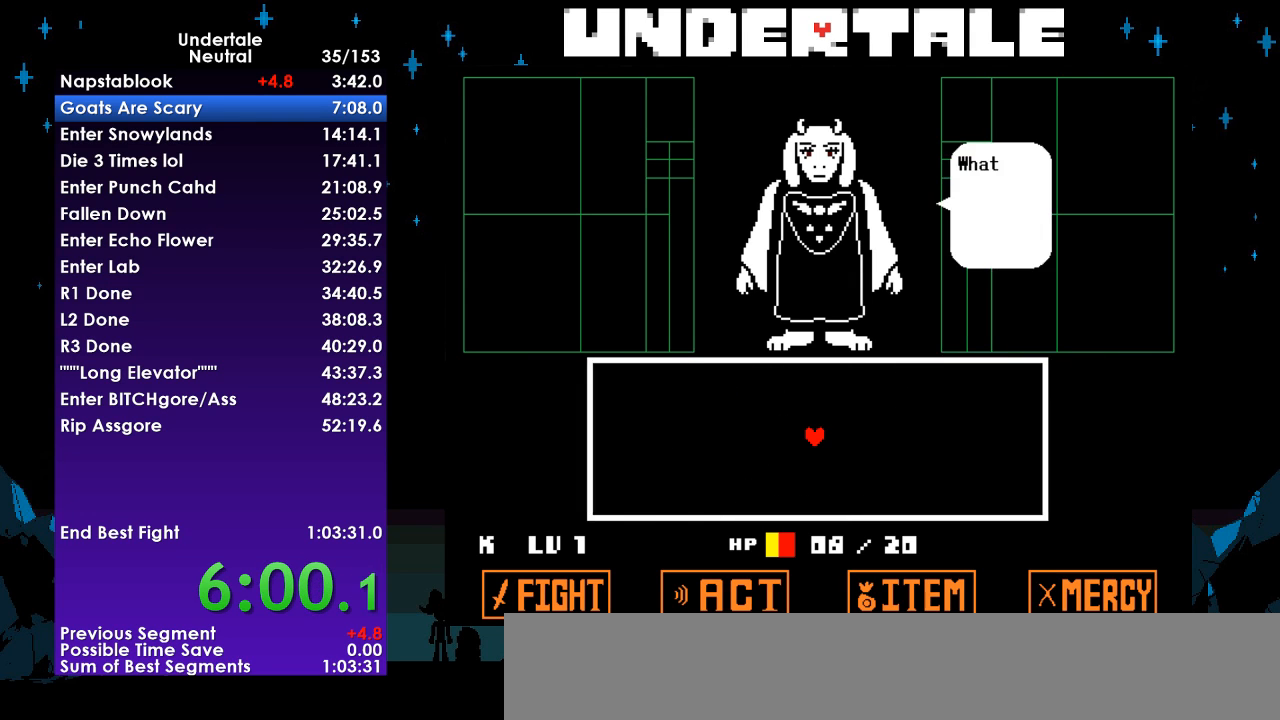
{"keys": ["left", "up", "z"], "events": [[67, "return", "up"], [100, "return", "down"], [100, "z", "up"], [133, "return", "up"], [133, "z", "down"], [233, "z", "up"], [333, "left", "down"], [333, "up", "down"], [333, "z", "down"], [367, "z", "up"], [467, "z", "down"]]}
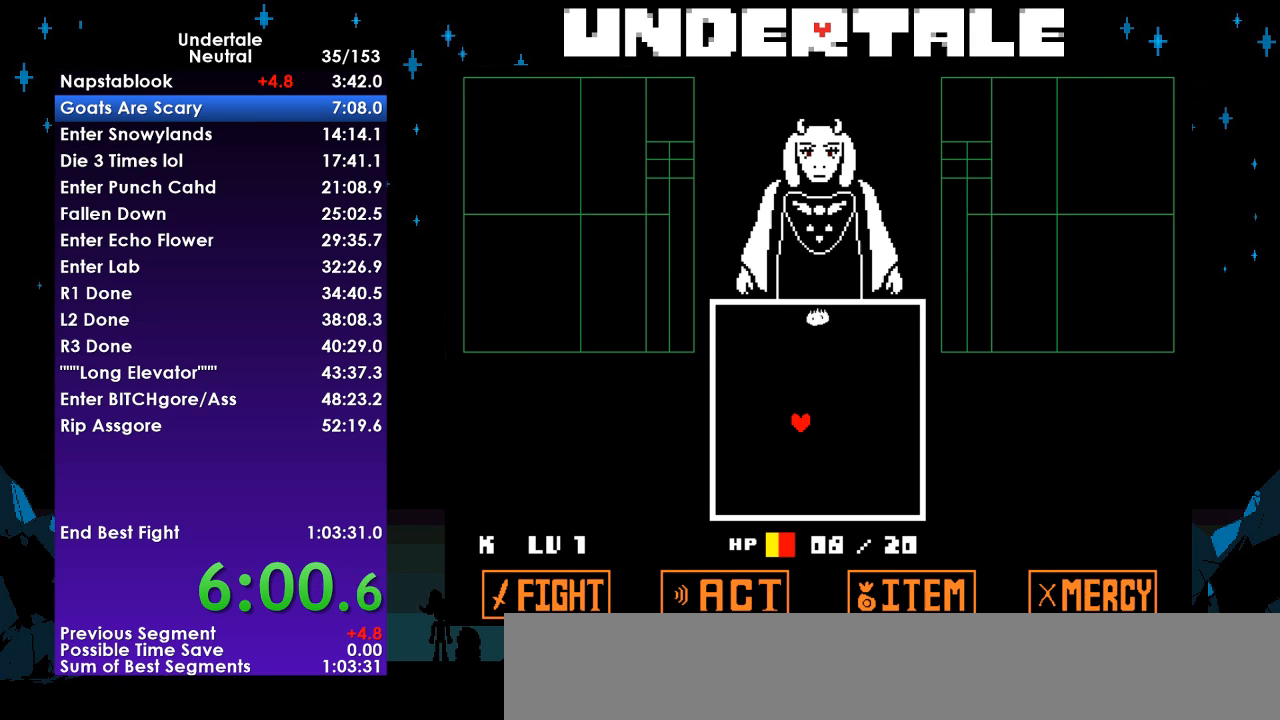
{"keys": ["right", "up"], "events": [[33, "z", "up"], [100, "z", "down"], [200, "z", "up"], [333, "left", "up"], [333, "right", "down"]]}
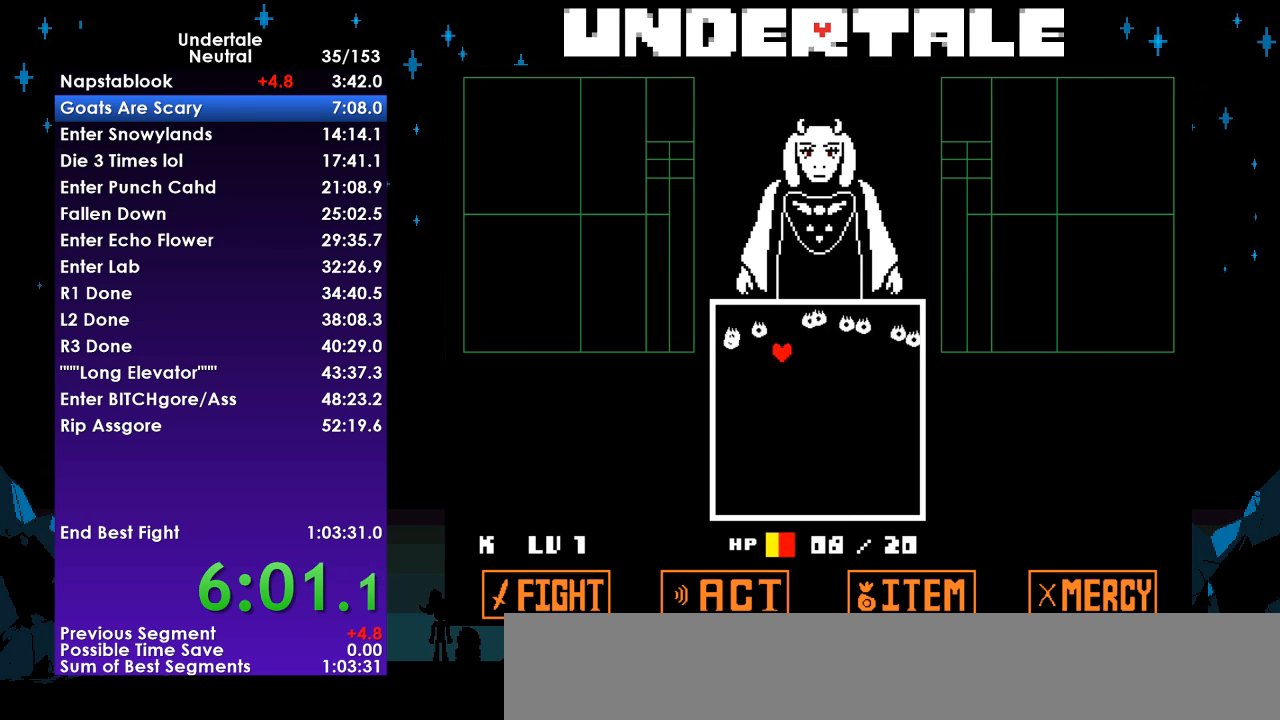
{"keys": ["down", "right"], "events": [[33, "up", "up"], [133, "down", "down"]]}
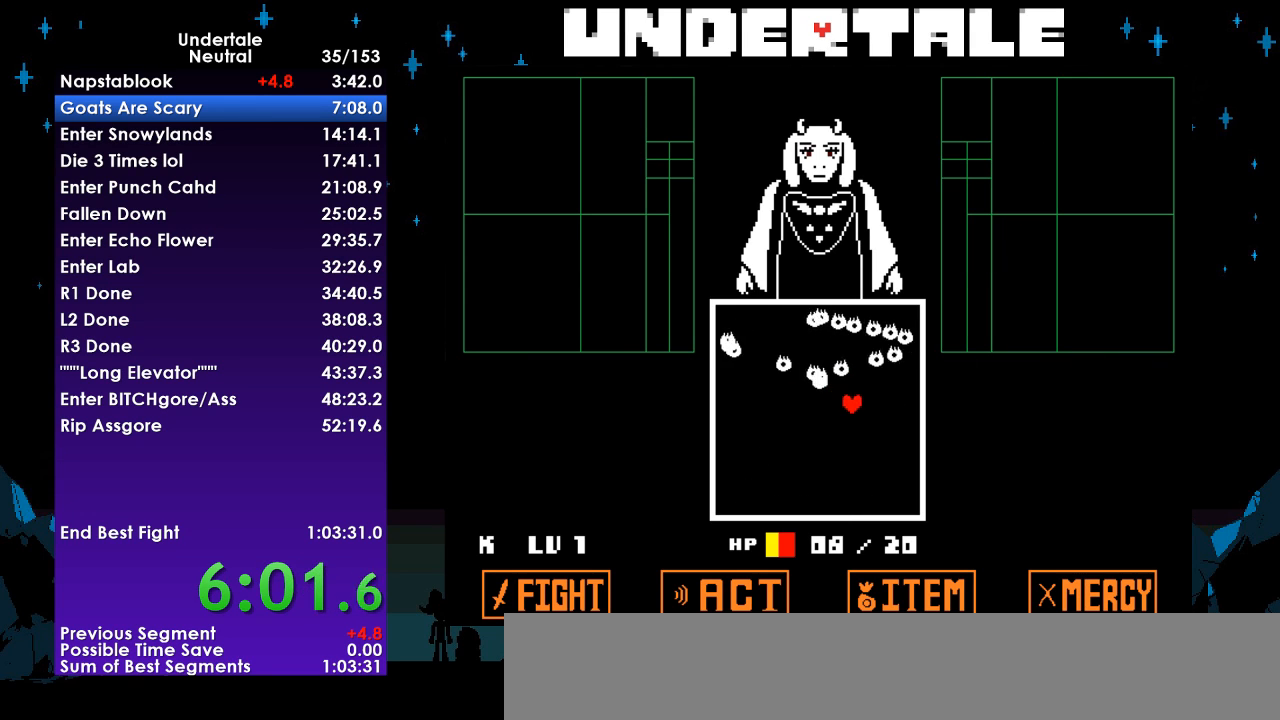
{"keys": [], "events": [[67, "left", "down"], [67, "right", "up"], [200, "down", "up"], [200, "left", "up"], [367, "left", "down"], [467, "left", "up"]]}
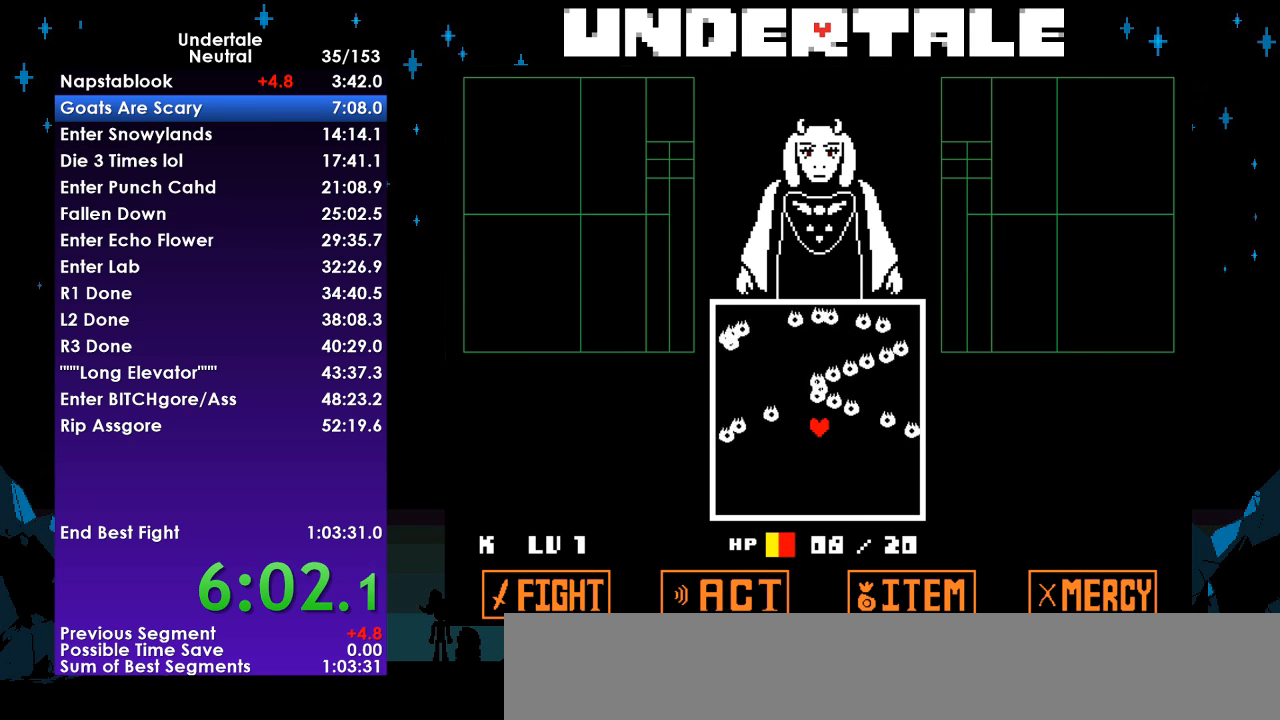
{"keys": [], "events": []}
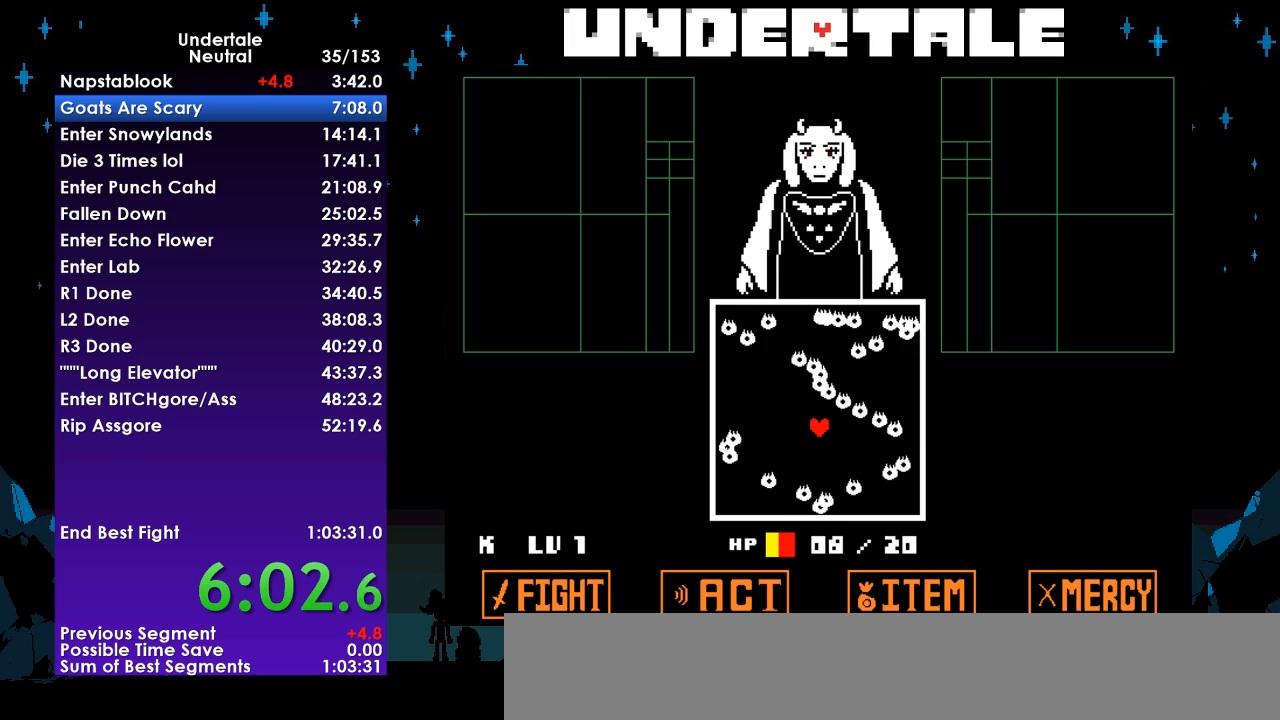
{"keys": [], "events": []}
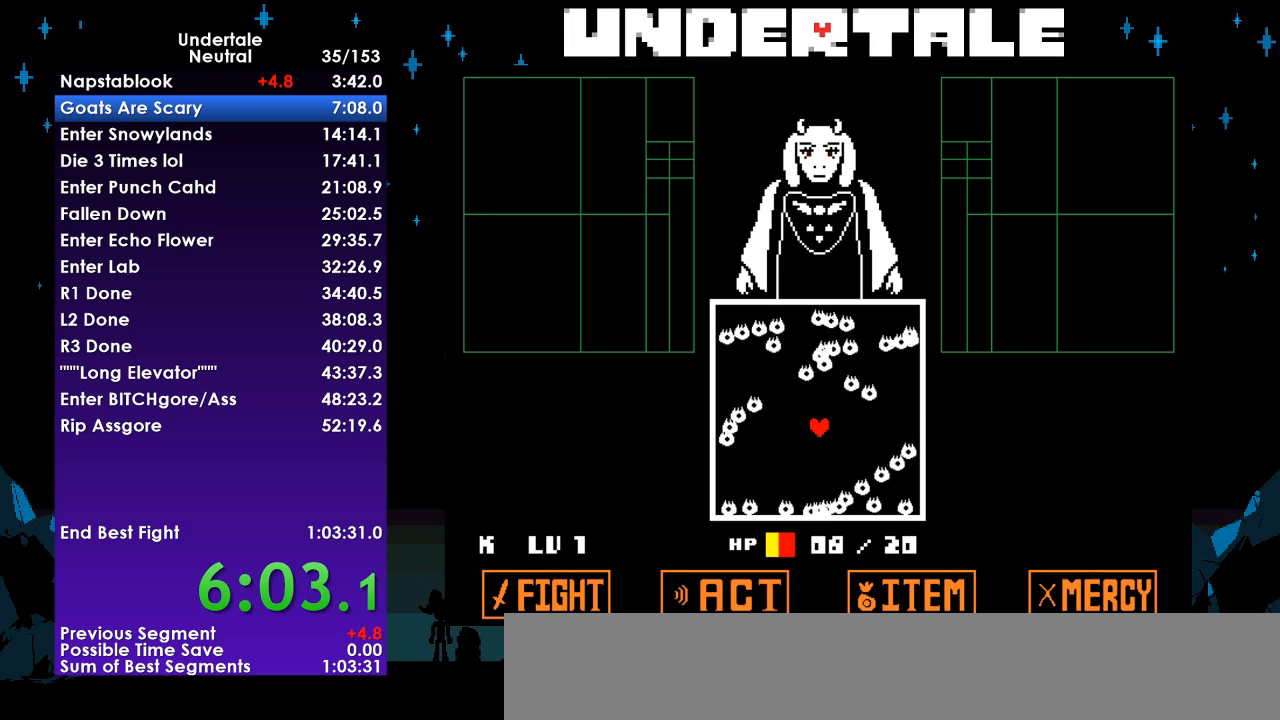
{"keys": [], "events": [[67, "up", "down"], [133, "up", "up"]]}
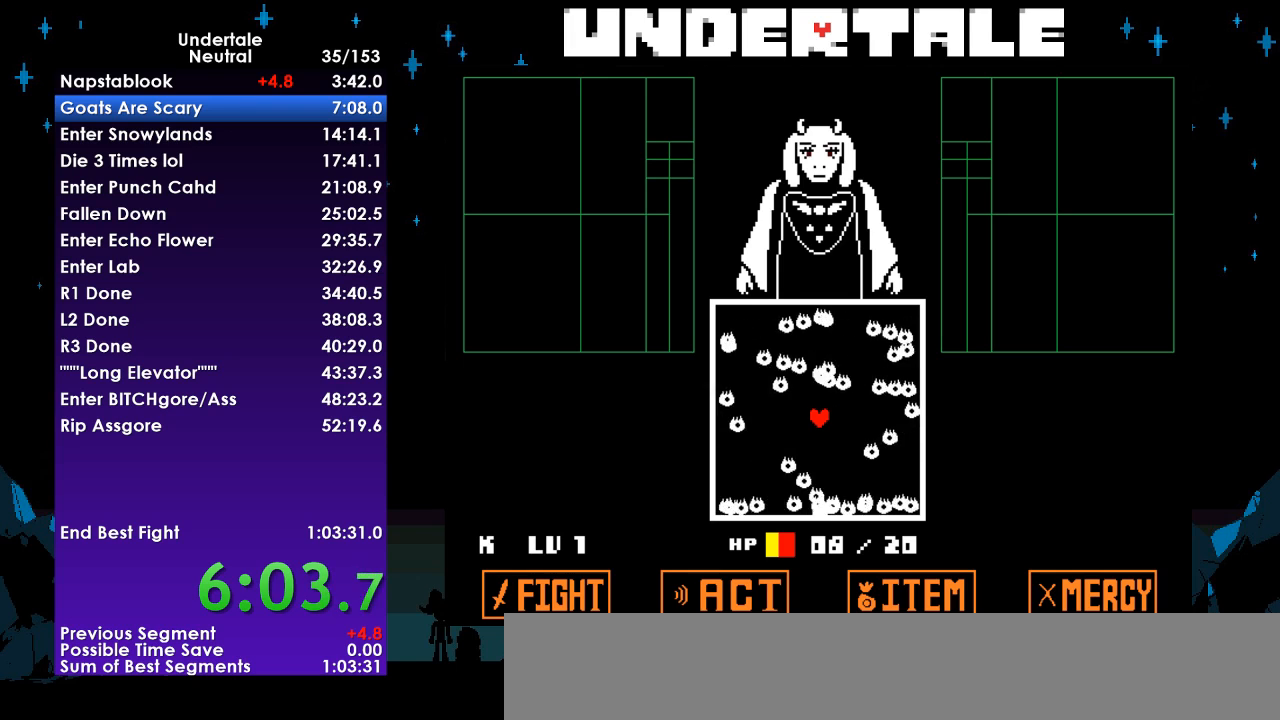
{"keys": [], "events": []}
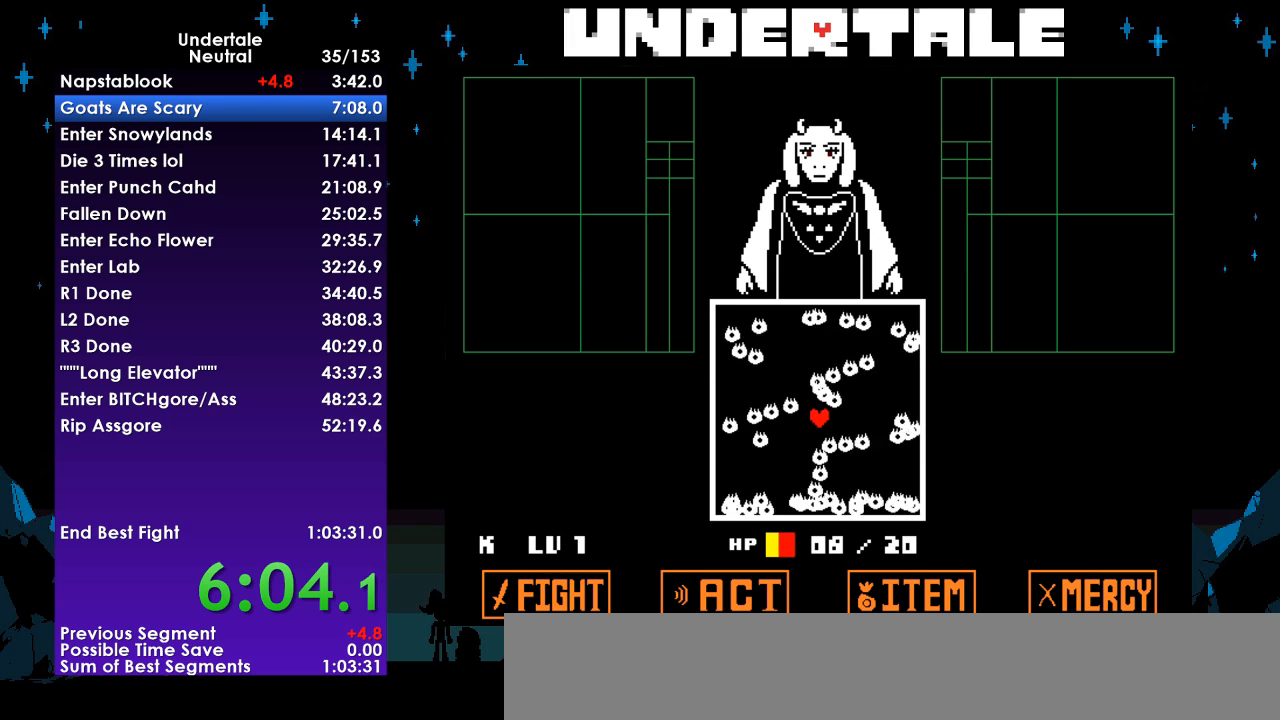
{"keys": [], "events": []}
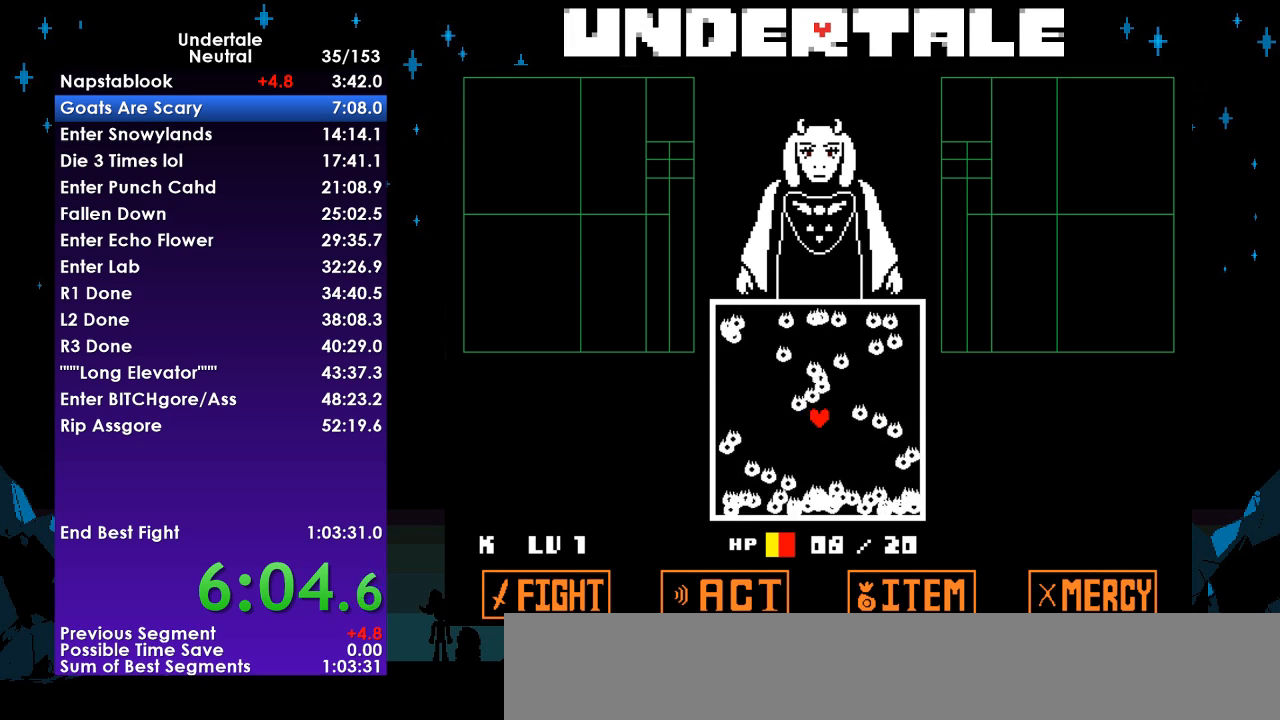
{"keys": [], "events": []}
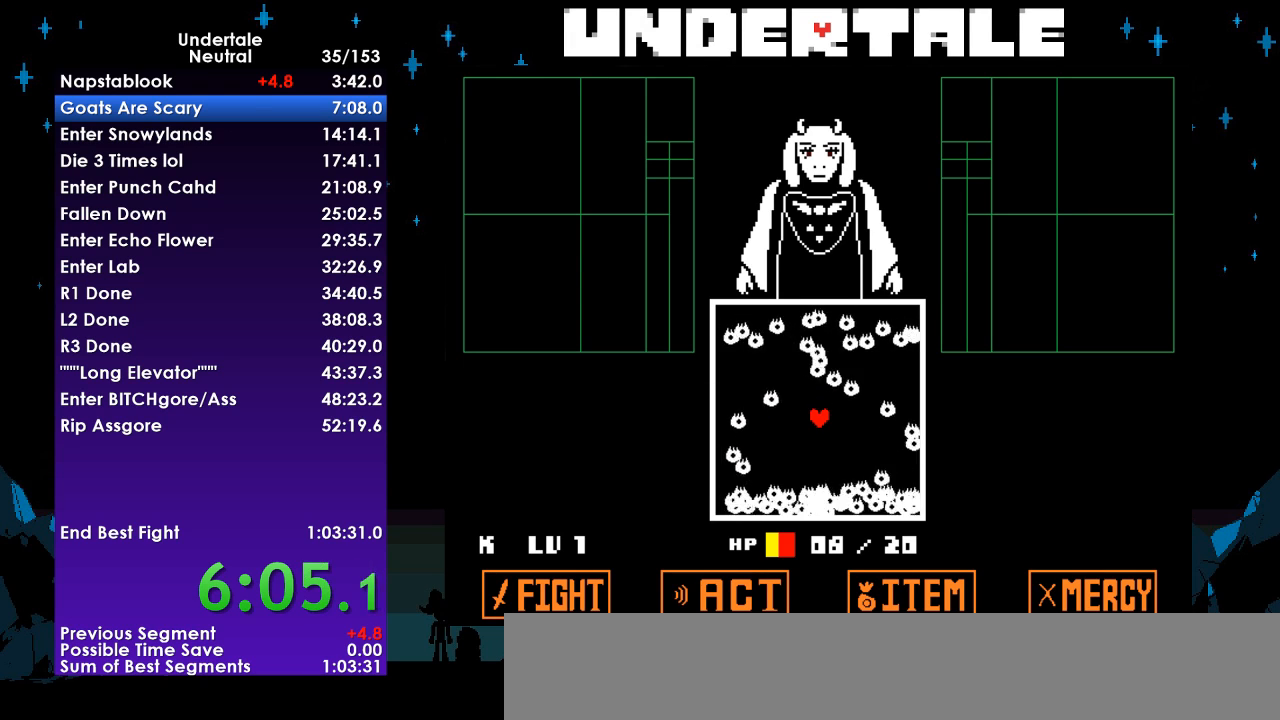
{"keys": [], "events": []}
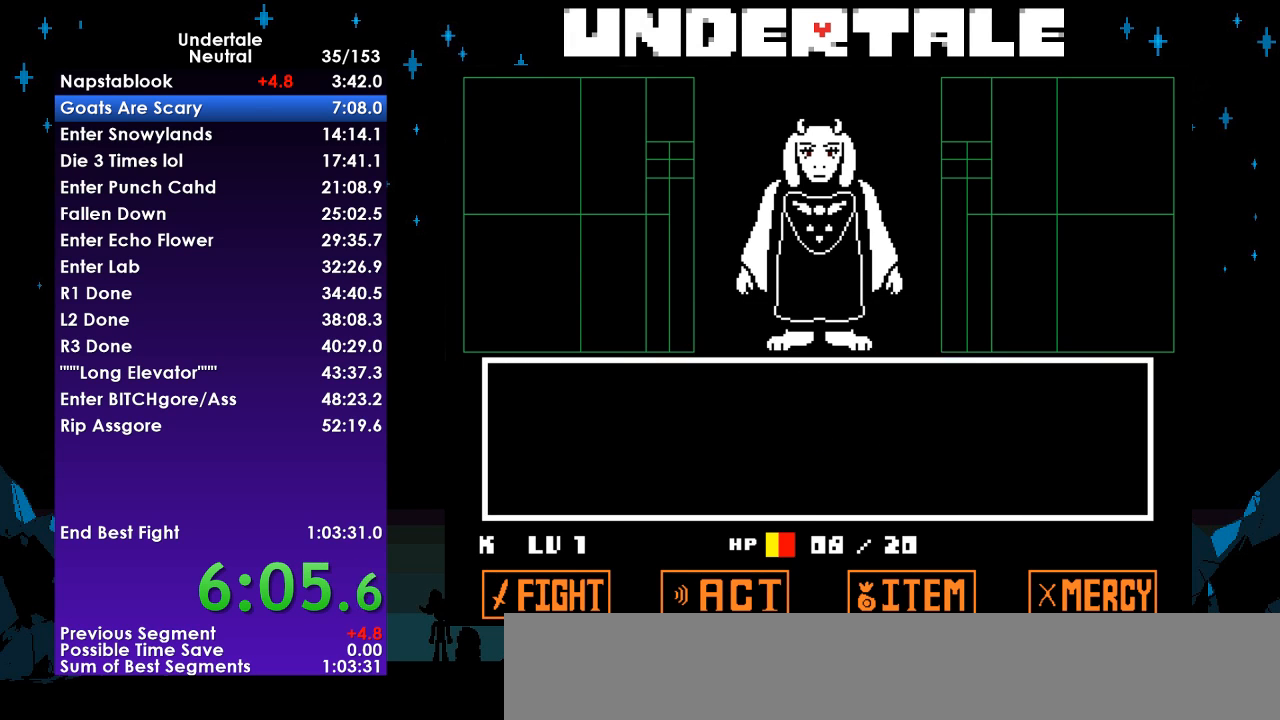
{"keys": ["z"], "events": [[100, "return", "down"], [133, "return", "up"], [133, "z", "down"], [167, "return", "down"], [167, "z", "up"], [233, "return", "up"], [233, "z", "down"], [333, "return", "down"], [333, "z", "up"], [367, "return", "up"], [367, "z", "down"], [400, "return", "down"], [400, "z", "up"], [500, "return", "up"], [500, "z", "down"]]}
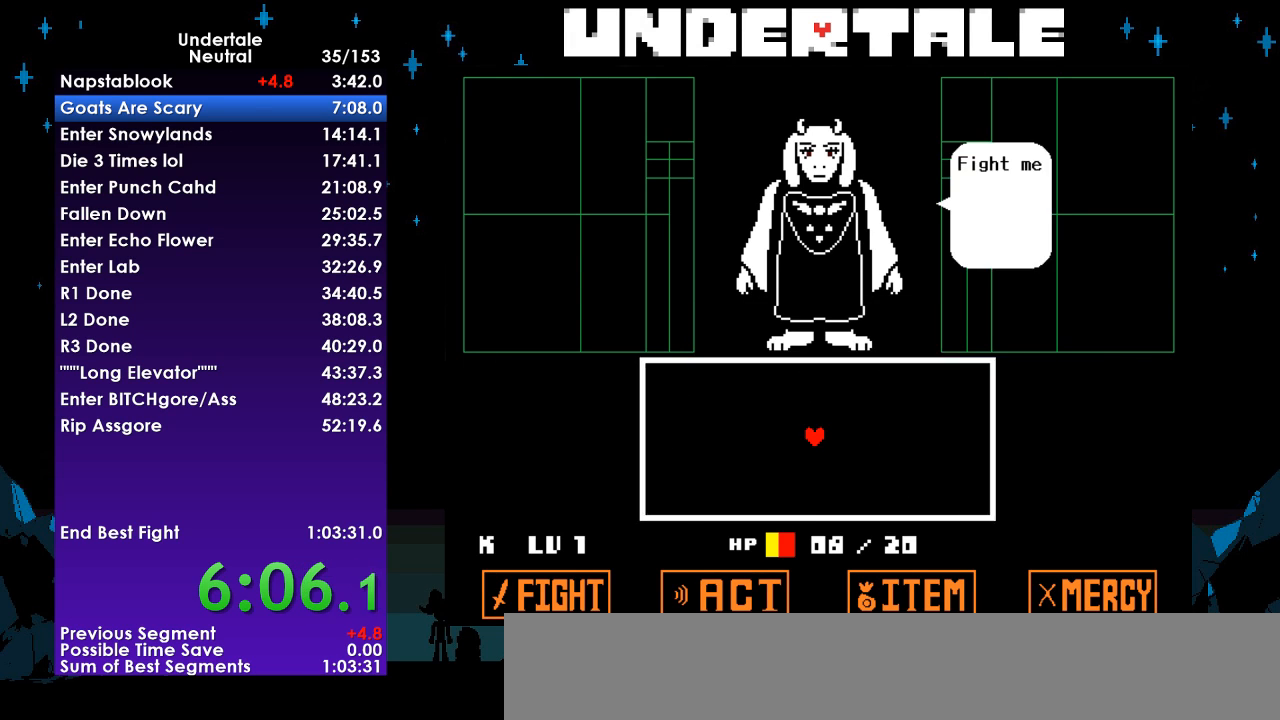
{"keys": ["left", "up", "z"], "events": [[67, "return", "down"], [100, "return", "up"], [100, "z", "up"], [133, "return", "down"], [133, "z", "down"], [233, "return", "up"], [233, "z", "up"], [300, "z", "down"], [333, "left", "down"], [333, "up", "down"], [367, "z", "up"], [433, "z", "down"]]}